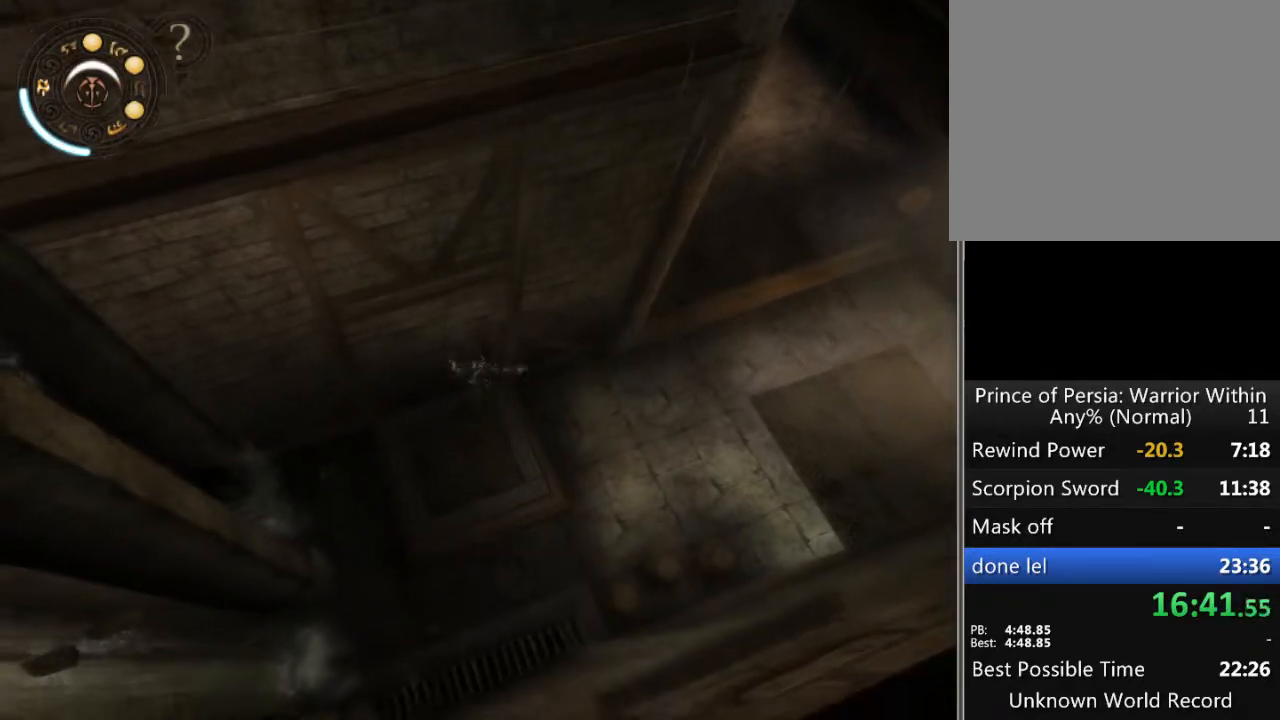
Gameplay with a controller (Xbox layout); each line is a JSON object with the inputs held at the frame after it. "events" lists button and stick changes between this image and that frame as [ms after this image, input, new state], when the widget could be followed in between. Not read: L1 L2 L3 R1 R2 R3.
{"buttons": [], "left_stick": "up-right", "right_stick": "center", "events": [[433, "left_stick", "up-right"]]}
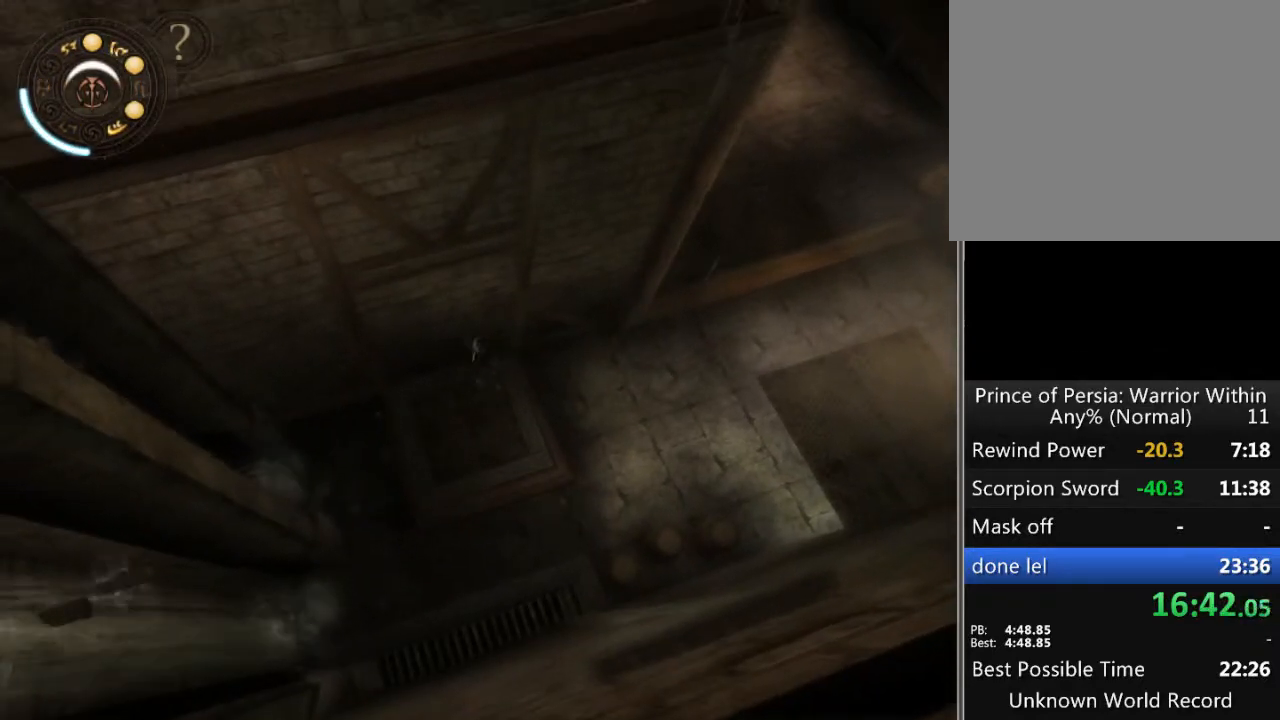
{"buttons": [], "left_stick": "up-right", "right_stick": "center", "events": []}
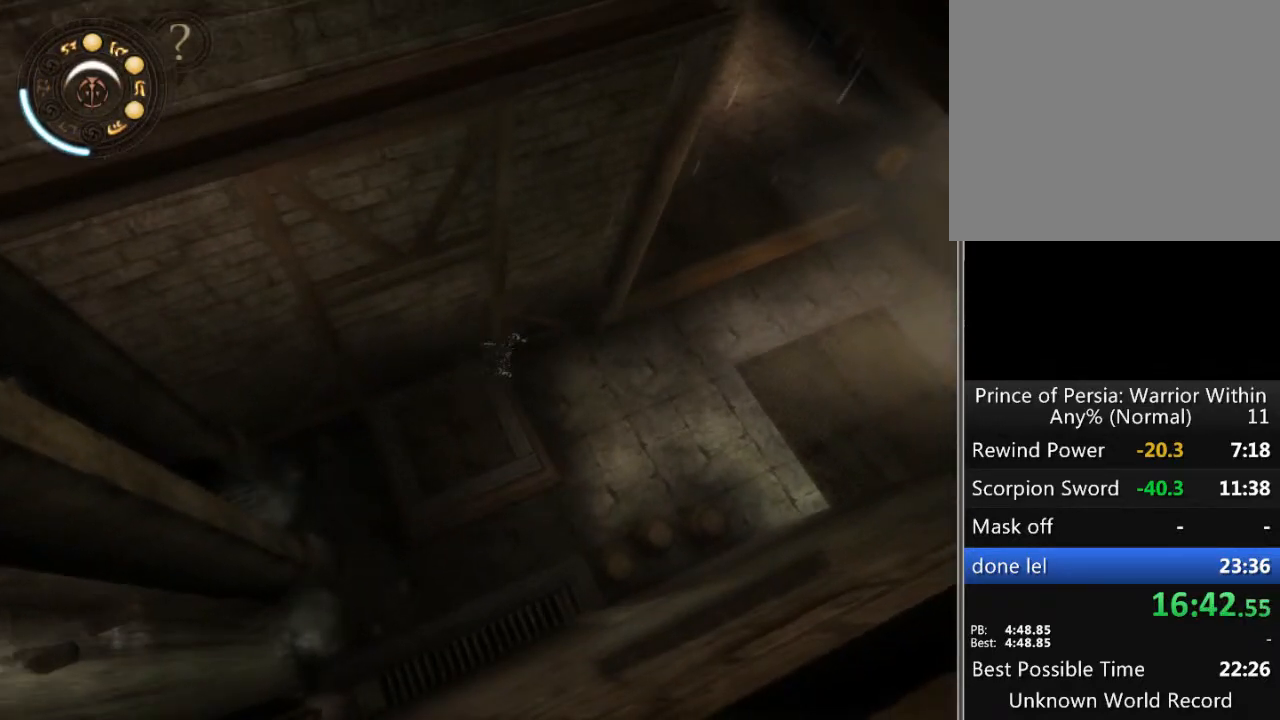
{"buttons": ["A"], "left_stick": "up", "right_stick": "center", "events": [[167, "A", "down"], [233, "A", "up"], [300, "A", "down"], [367, "A", "up"], [433, "A", "down"], [433, "left_stick", "up"]]}
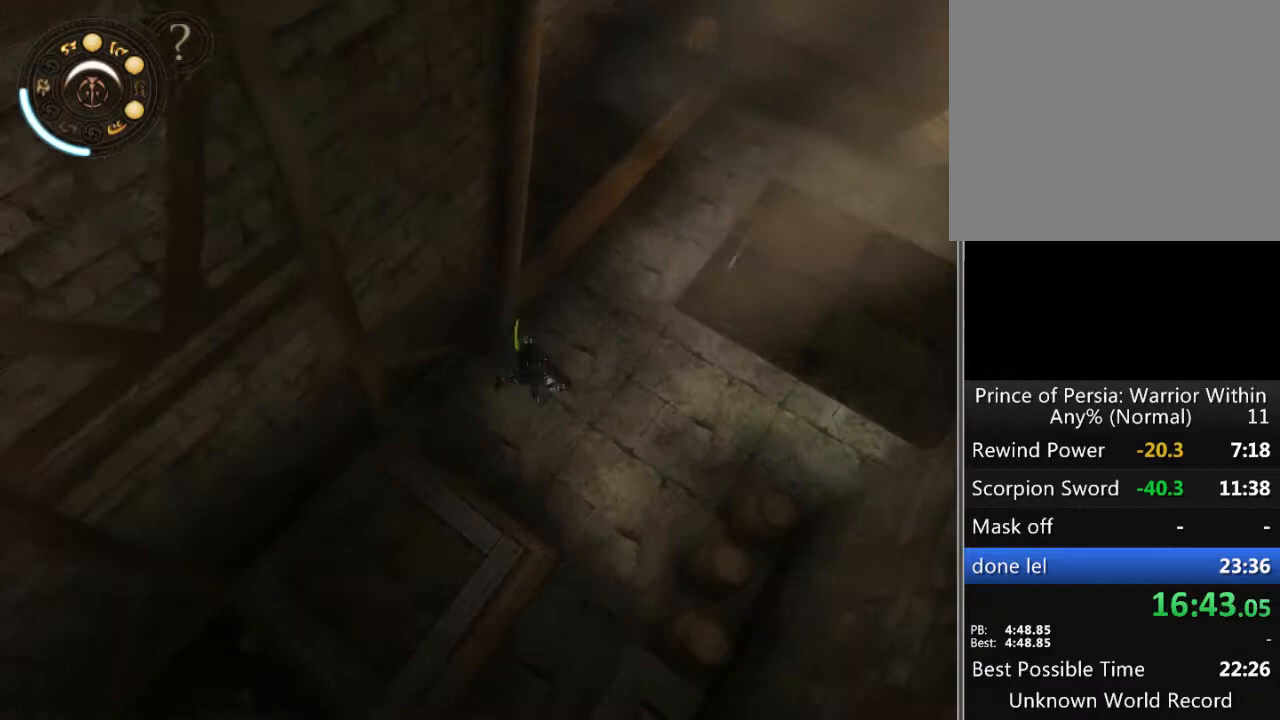
{"buttons": [], "left_stick": "up-left", "right_stick": "center", "events": [[33, "A", "up"], [67, "right_stick", "left"], [267, "left_stick", "up-left"], [500, "right_stick", "center"]]}
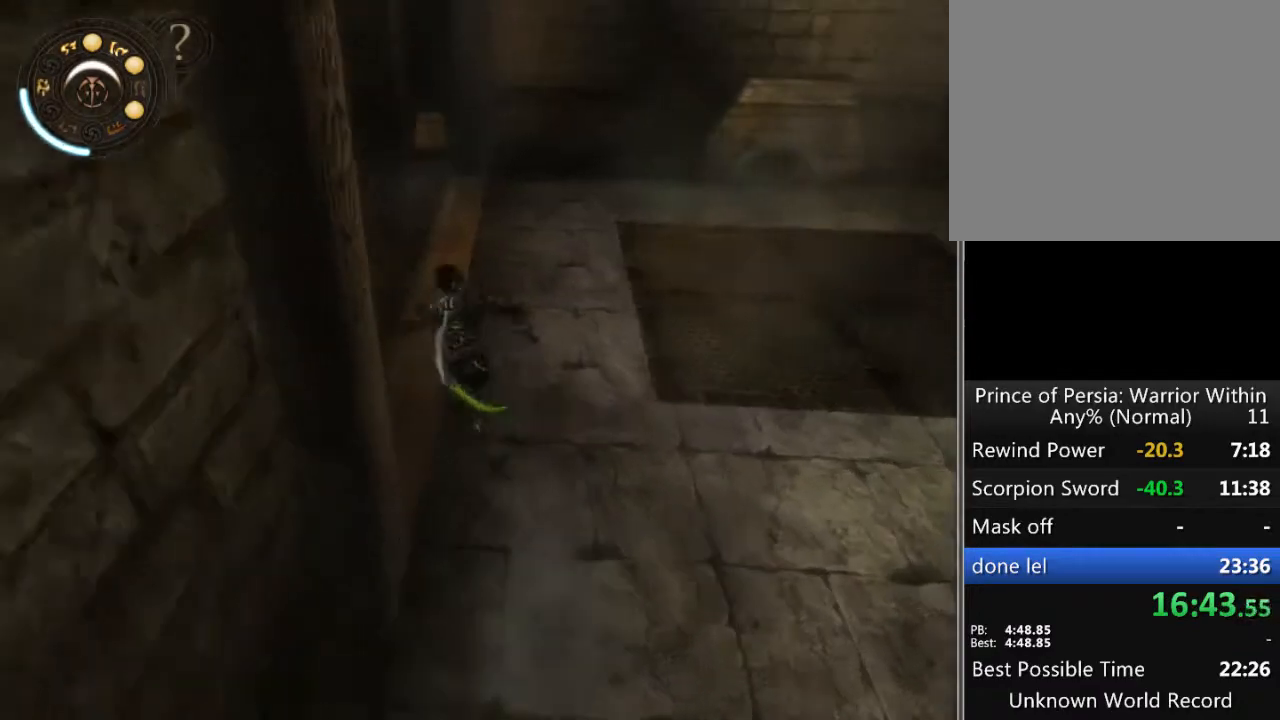
{"buttons": ["A"], "left_stick": "up", "right_stick": "center", "events": [[33, "A", "down"], [100, "A", "up"], [167, "A", "down"], [267, "A", "up"], [333, "A", "down"], [400, "A", "up"], [500, "A", "down"], [500, "left_stick", "up"]]}
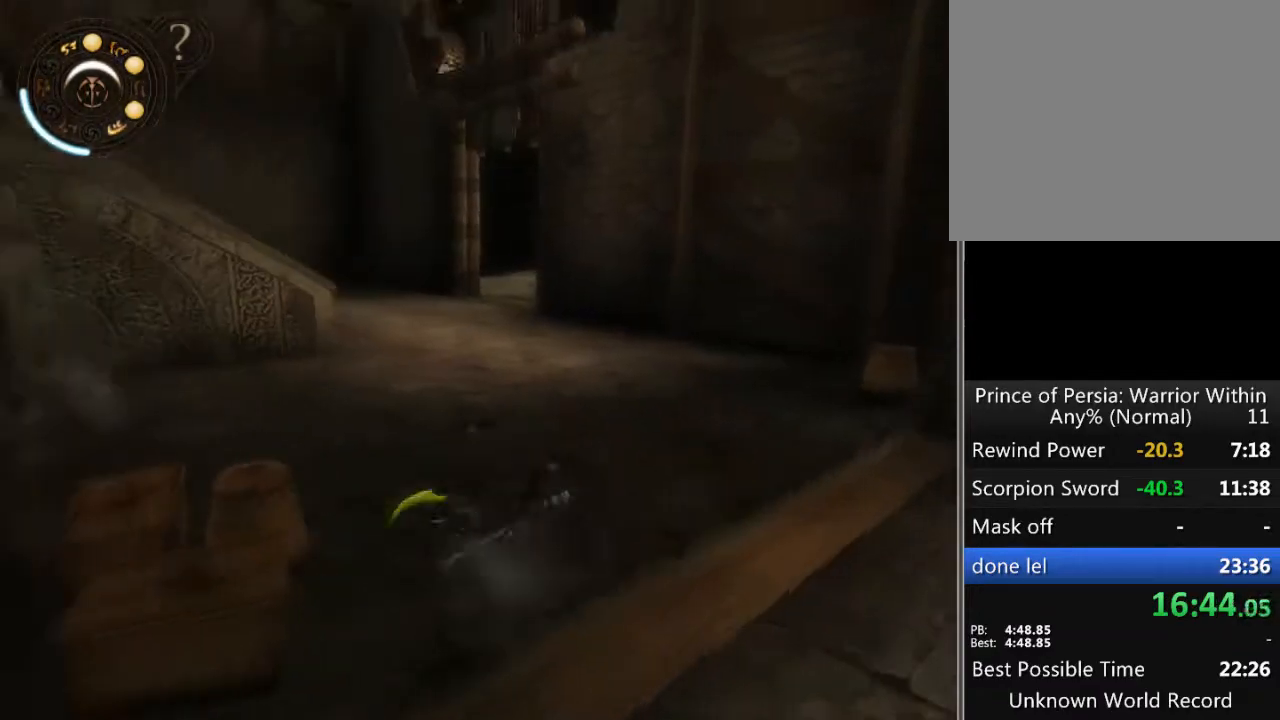
{"buttons": [], "left_stick": "up", "right_stick": "center", "events": [[33, "A", "up"], [100, "A", "down"], [167, "A", "up"], [267, "A", "down"], [333, "A", "up"], [400, "A", "down"], [433, "A", "up"]]}
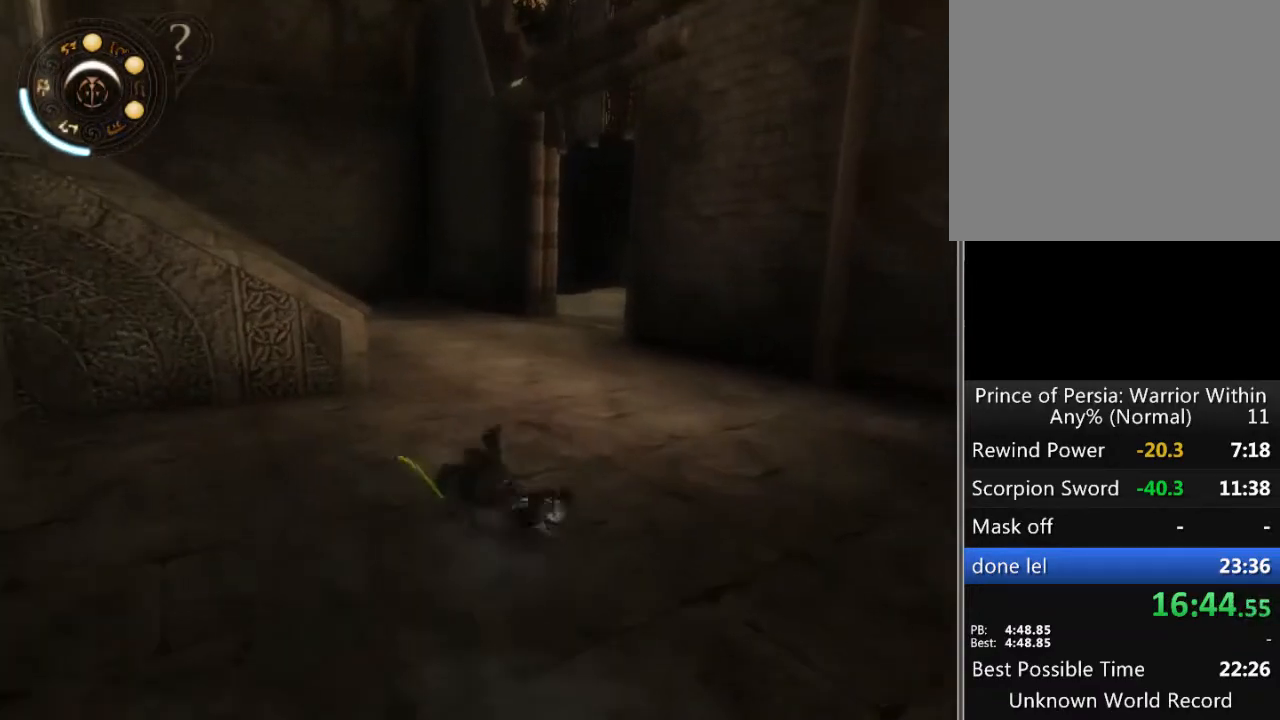
{"buttons": [], "left_stick": "up", "right_stick": "center", "events": [[33, "A", "down"], [100, "A", "up"], [167, "A", "down"], [233, "A", "up"], [333, "A", "down"], [400, "A", "up"], [467, "A", "down"], [500, "A", "up"]]}
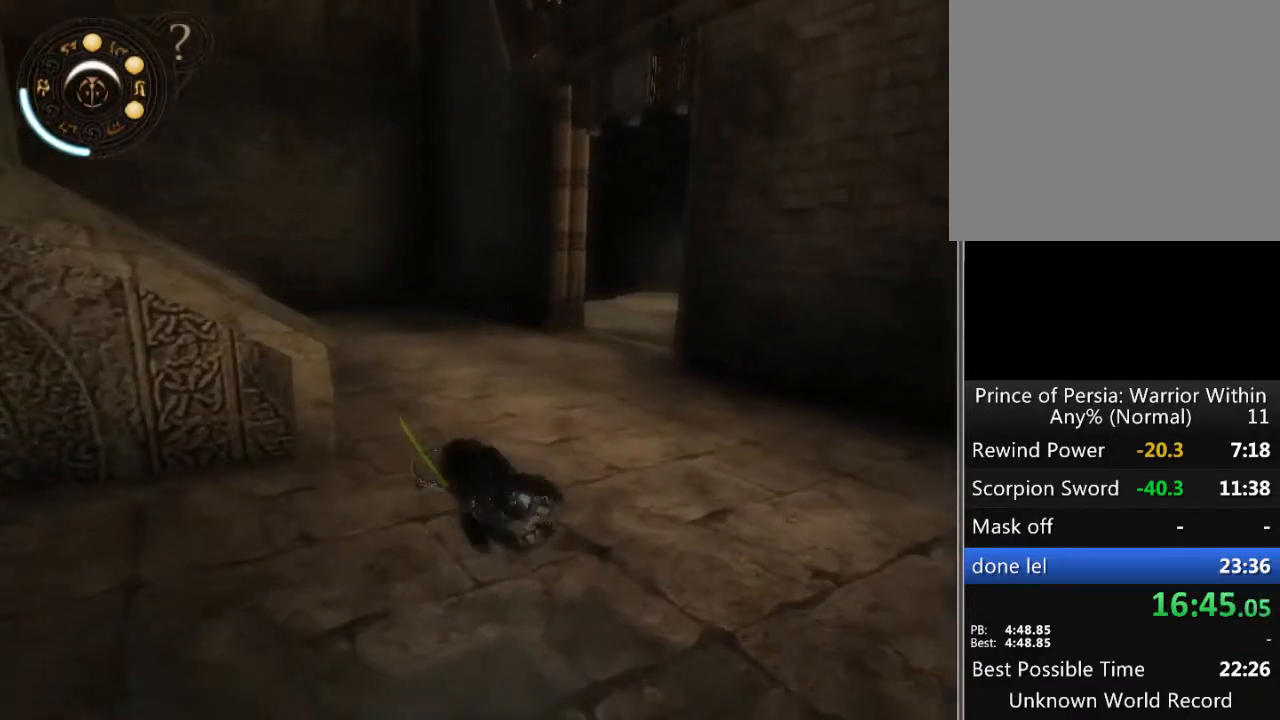
{"buttons": ["A"], "left_stick": "up", "right_stick": "center", "events": [[100, "A", "down"], [167, "A", "up"], [233, "A", "down"], [300, "A", "up"], [367, "A", "down"], [433, "A", "up"], [467, "A", "down"]]}
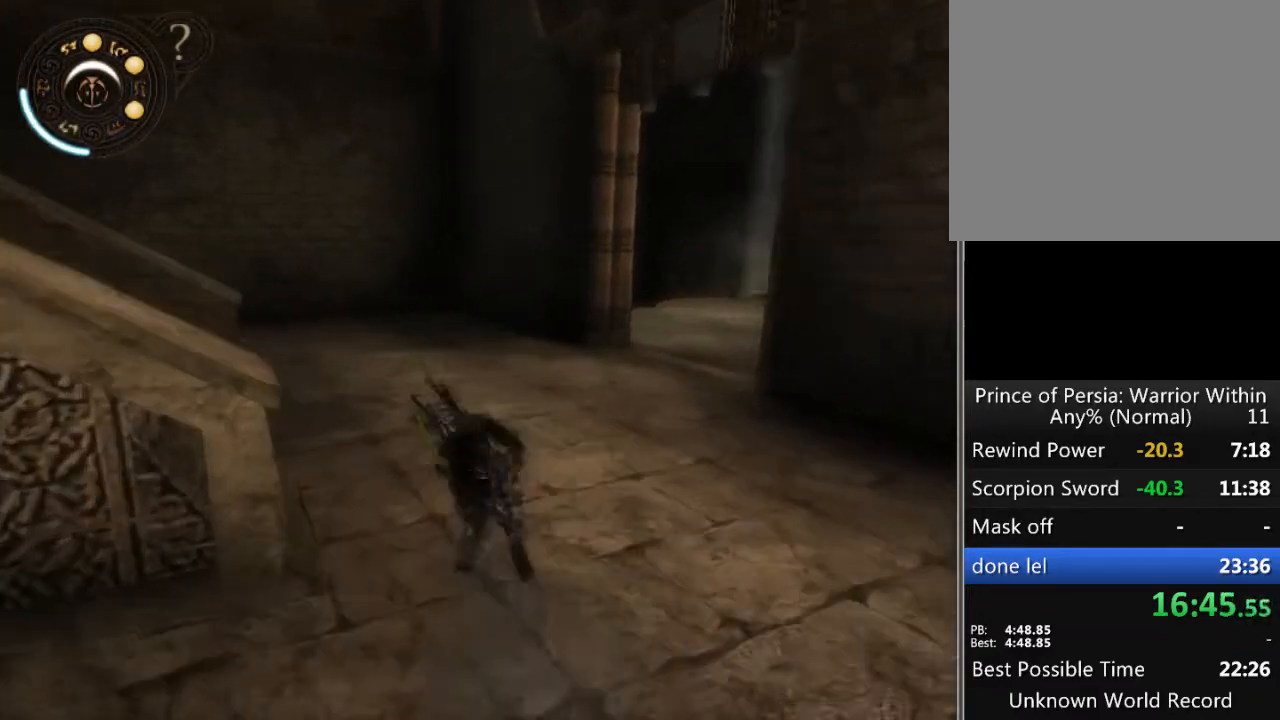
{"buttons": [], "left_stick": "up", "right_stick": "center", "events": [[67, "A", "up"]]}
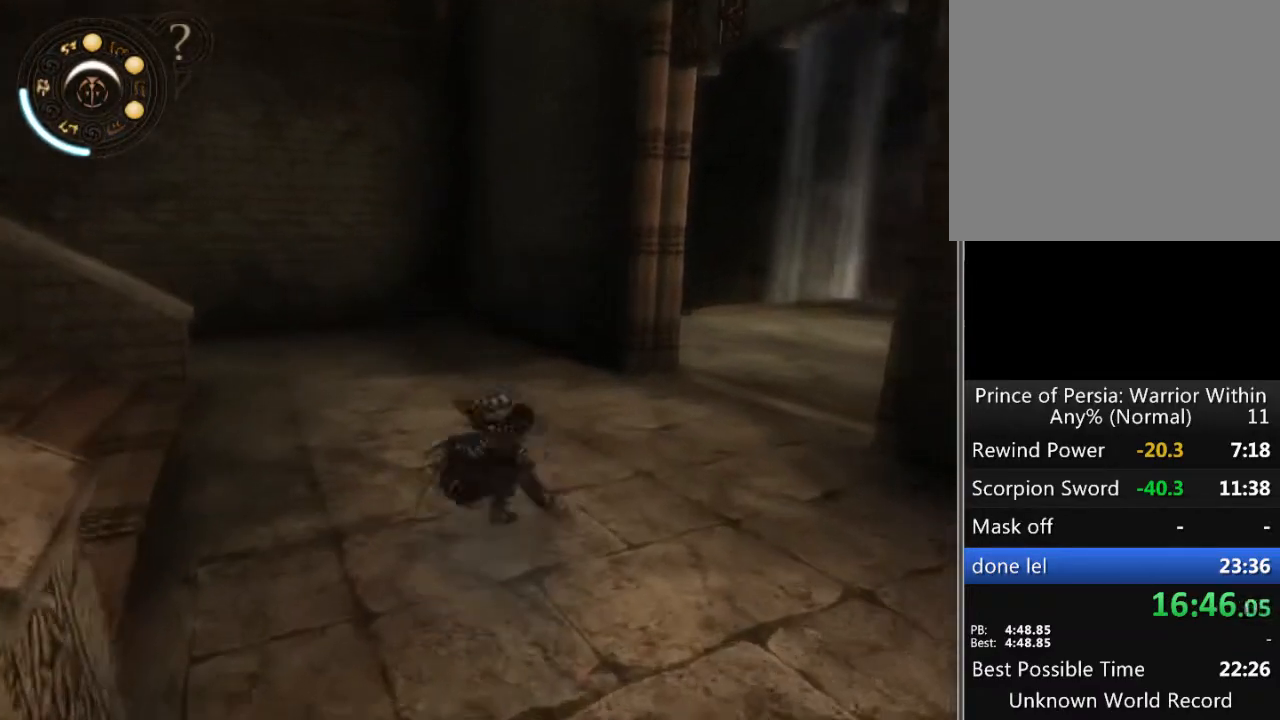
{"buttons": ["SELECT"], "left_stick": "center", "right_stick": "center", "events": [[200, "left_stick", "up-right"], [433, "SELECT", "down"], [467, "left_stick", "center"]]}
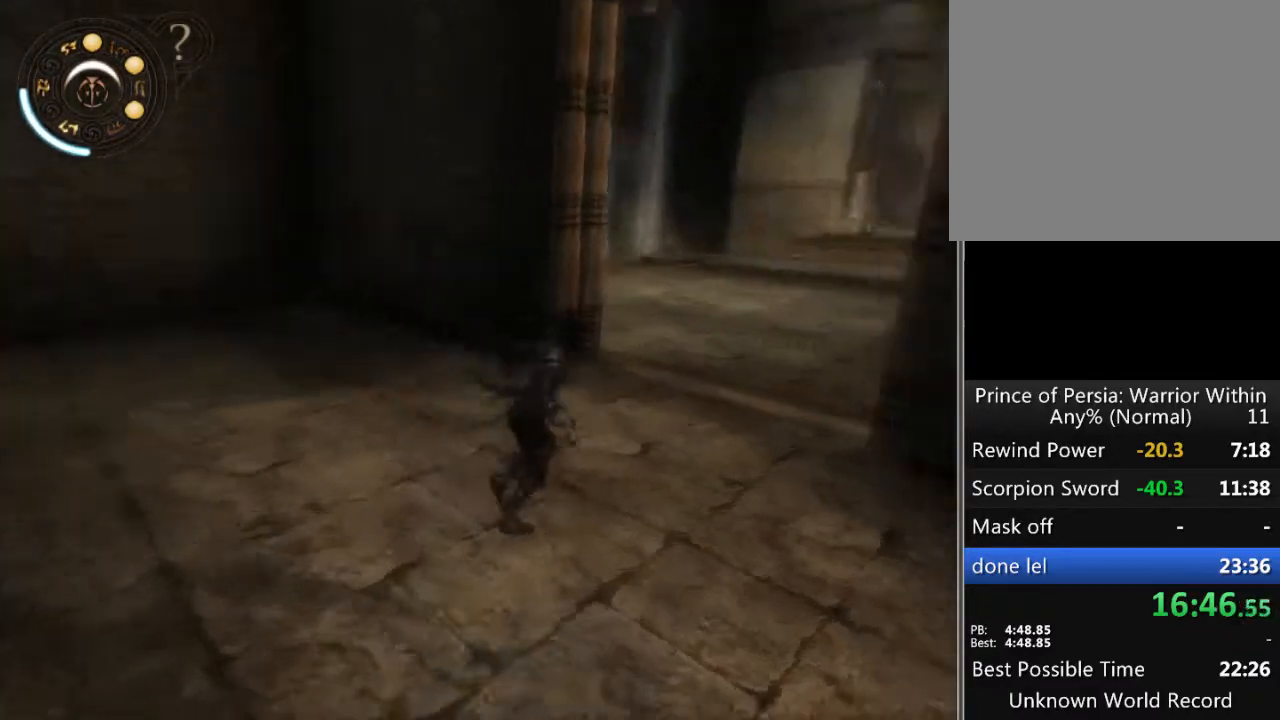
{"buttons": [], "left_stick": "center", "right_stick": "center", "events": [[200, "SELECT", "up"]]}
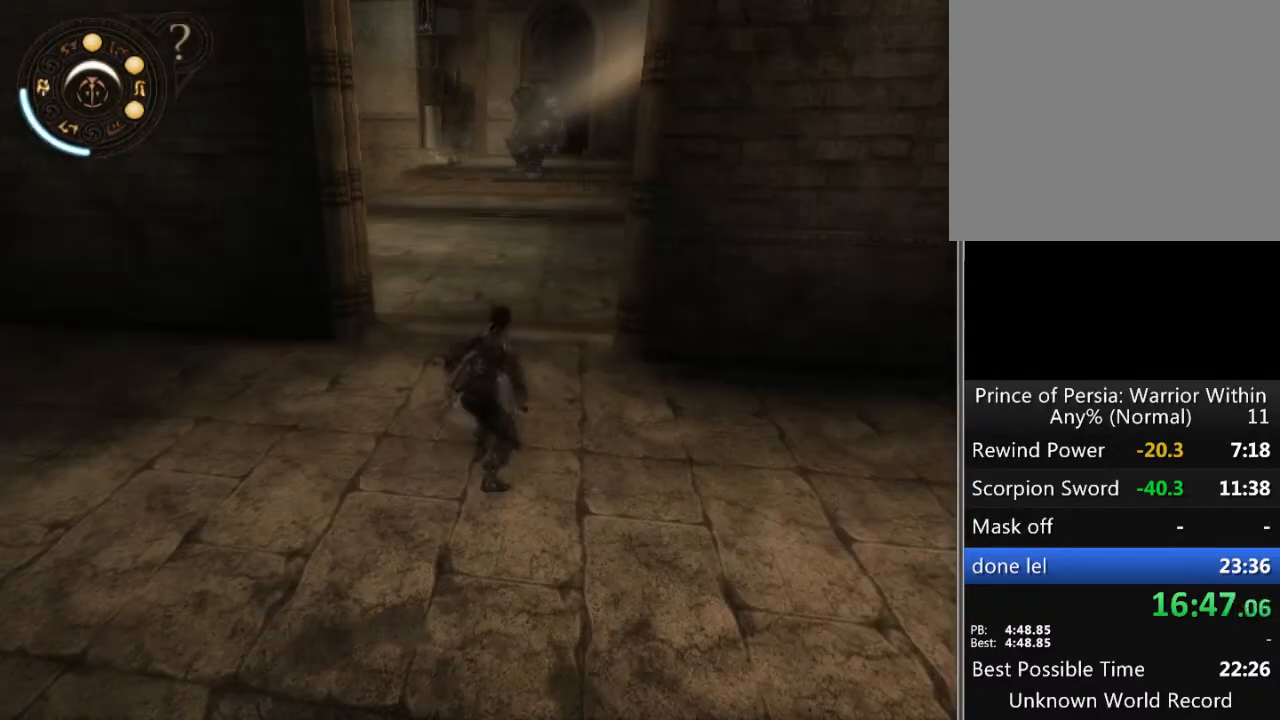
{"buttons": [], "left_stick": "center", "right_stick": "center", "events": []}
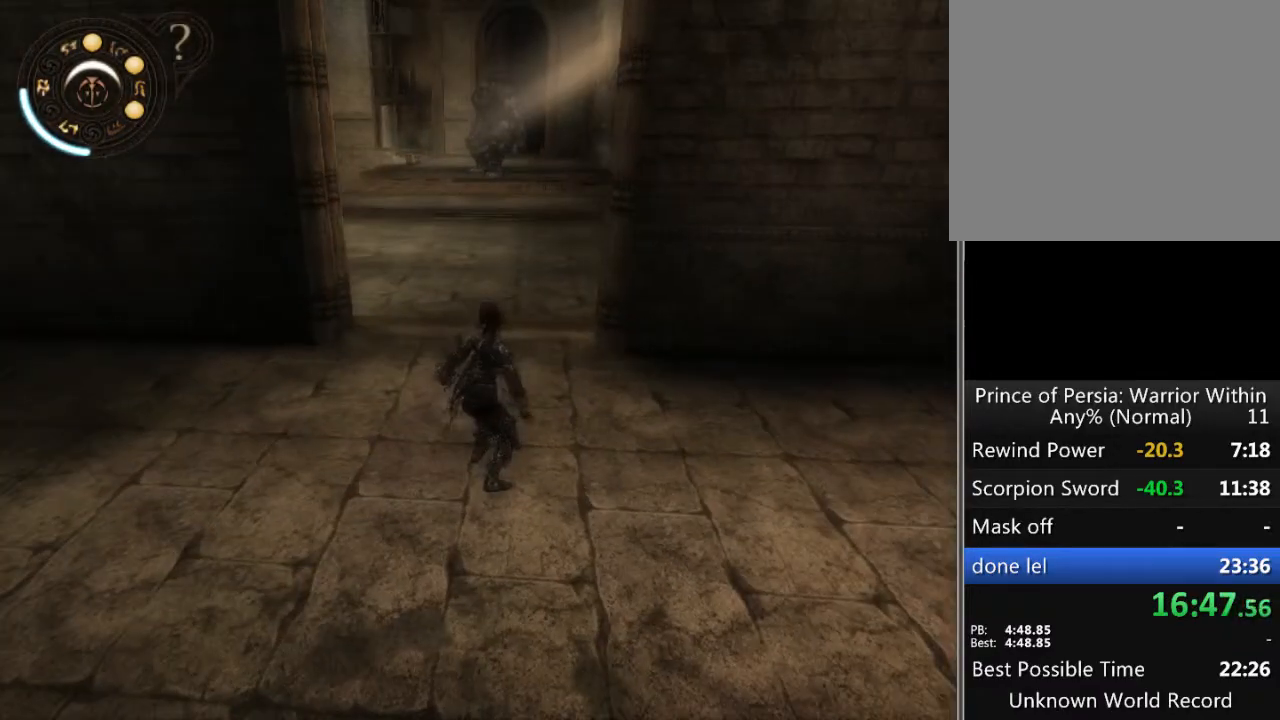
{"buttons": [], "left_stick": "center", "right_stick": "center", "events": [[67, "A", "down"], [133, "A", "up"]]}
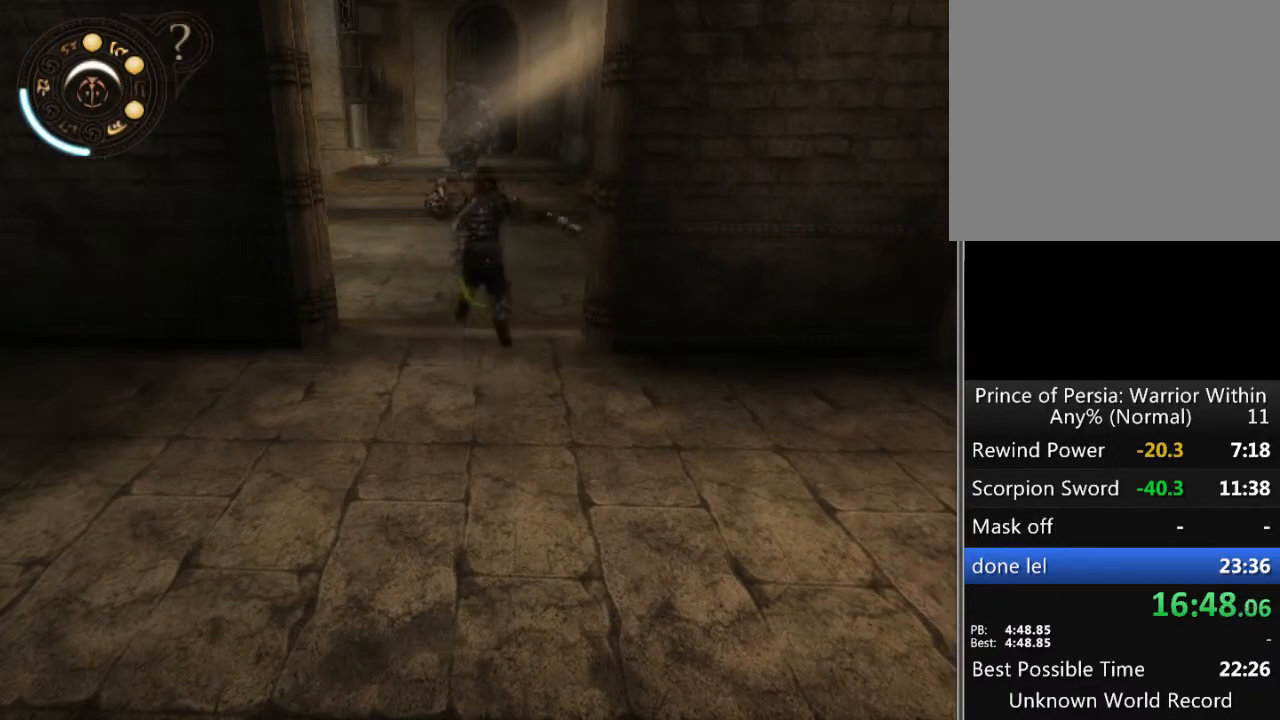
{"buttons": [], "left_stick": "center", "right_stick": "center", "events": []}
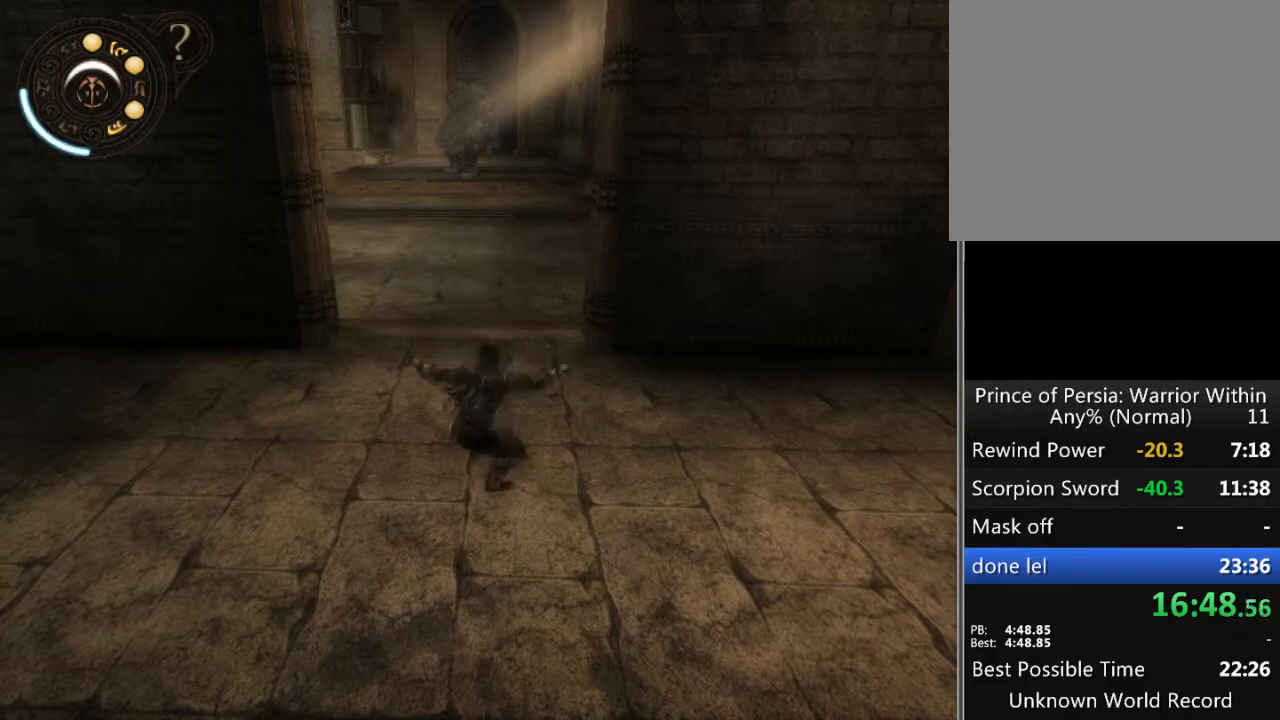
{"buttons": [], "left_stick": "center", "right_stick": "center", "events": [[67, "left_stick", "up"], [133, "A", "down"], [233, "A", "up"], [333, "left_stick", "center"]]}
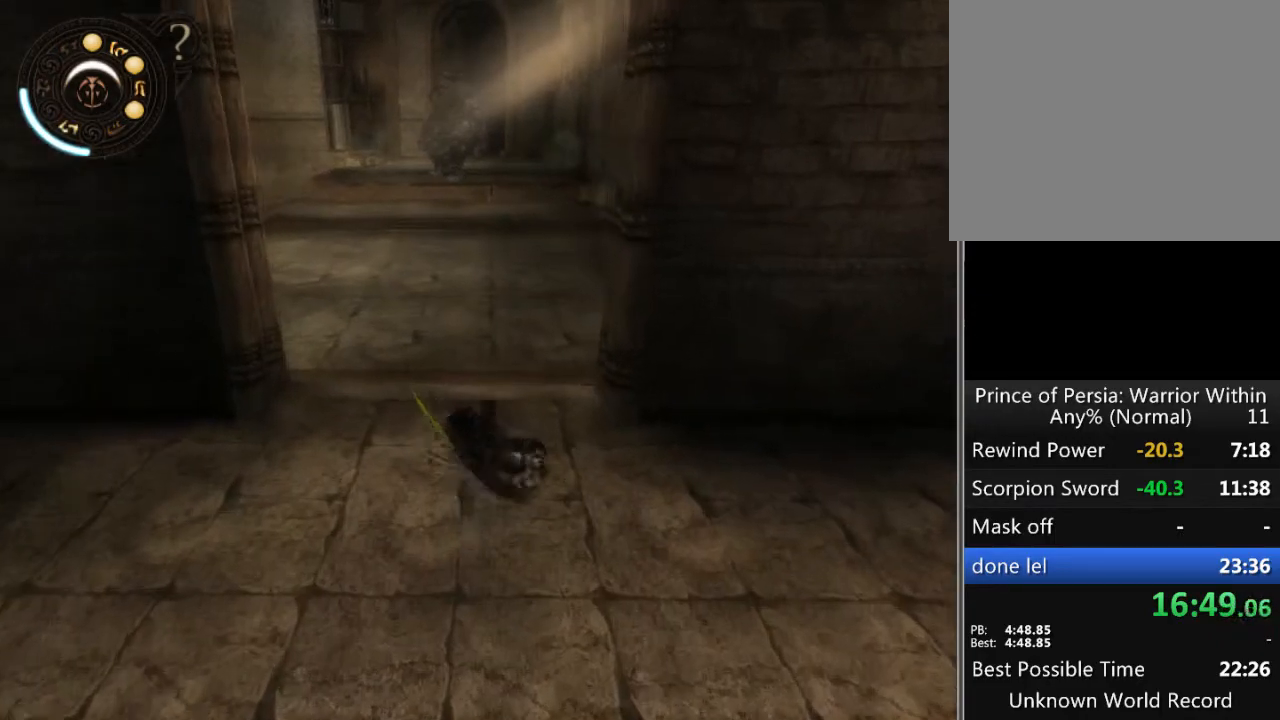
{"buttons": ["X"], "left_stick": "center", "right_stick": "center", "events": [[433, "X", "down"]]}
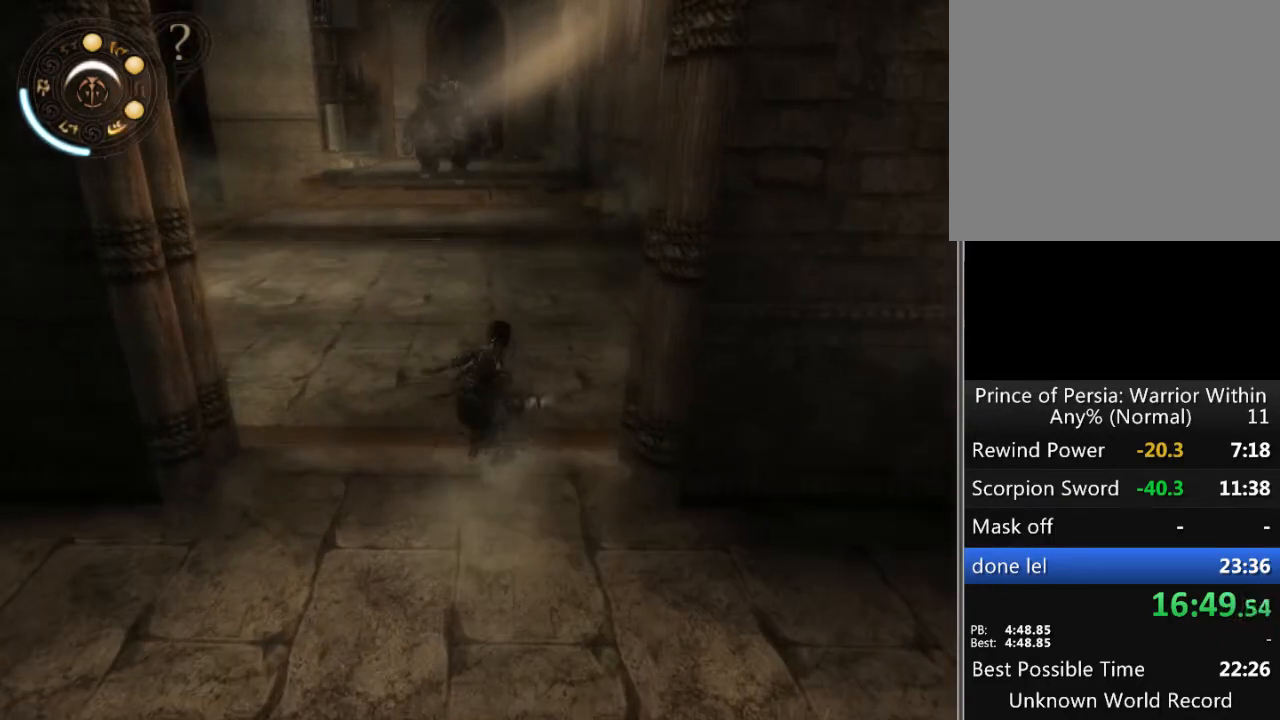
{"buttons": [], "left_stick": "center", "right_stick": "center", "events": [[67, "X", "up"]]}